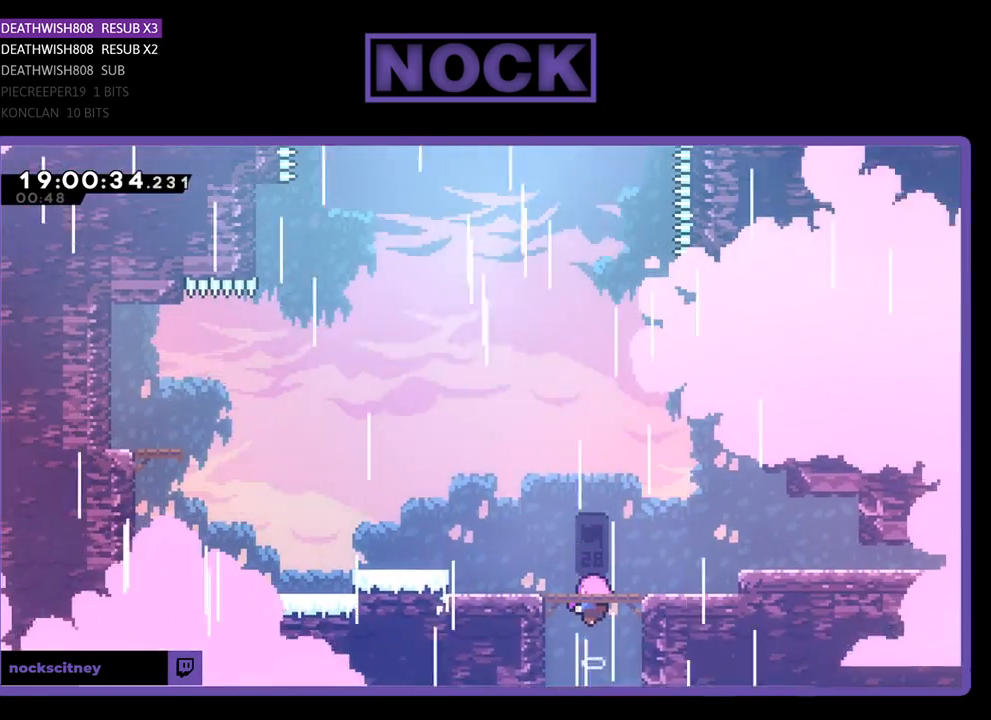
Gameplay with a controller (PlayStation layout); each line is a JSON object with the inputs held at the frame after it. "events" lists button and stick changes between this image and that frame as [ms after this image, input, new state], when the widget could be followed in between.
{"buttons": ["R2", "DPAD_RIGHT"], "left_stick": "center", "right_stick": "center", "events": [[267, "R2", "down"], [333, "DPAD_RIGHT", "down"]]}
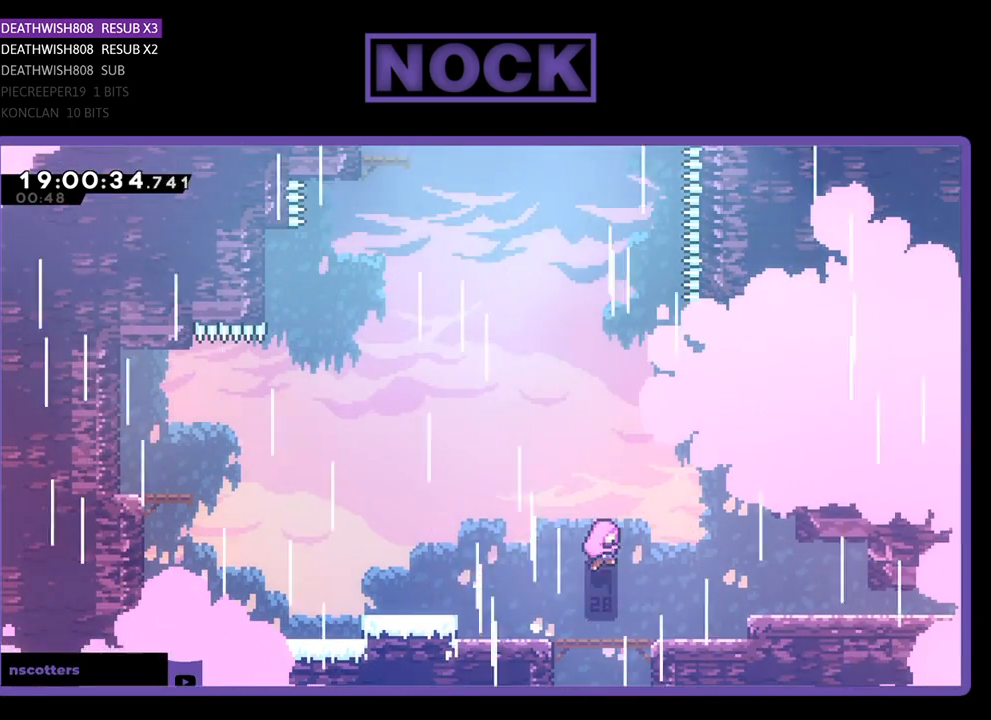
{"buttons": ["R2", "DPAD_RIGHT"], "left_stick": "center", "right_stick": "center", "events": []}
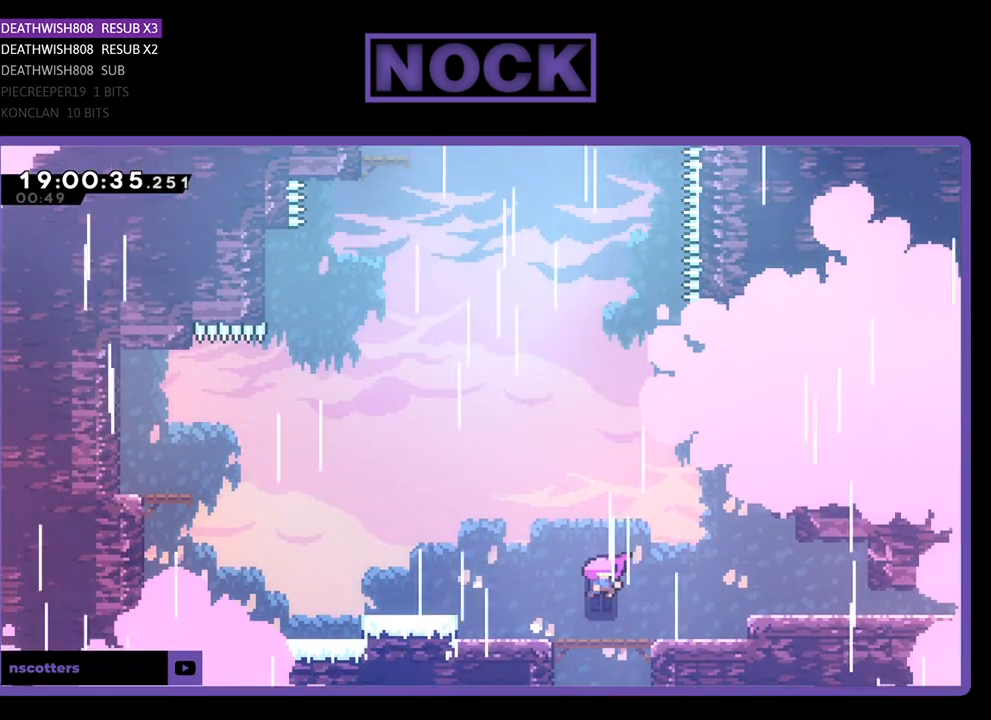
{"buttons": ["R2", "DPAD_RIGHT"], "left_stick": "center", "right_stick": "center", "events": []}
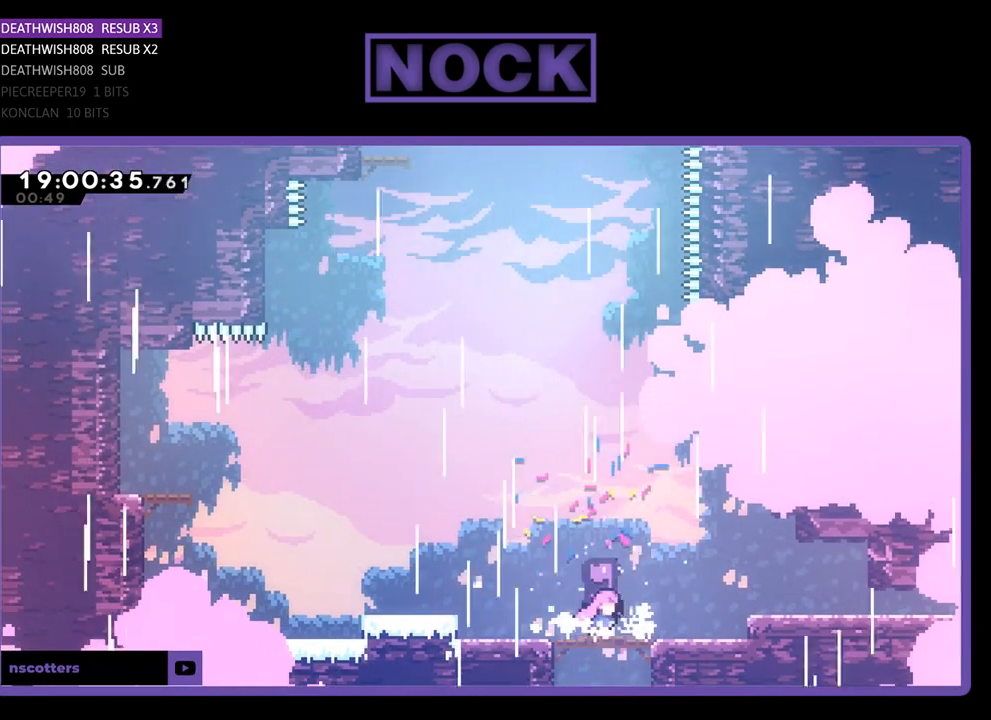
{"buttons": ["R2", "DPAD_RIGHT"], "left_stick": "center", "right_stick": "center", "events": [[300, "CROSS", "down"], [433, "CROSS", "up"]]}
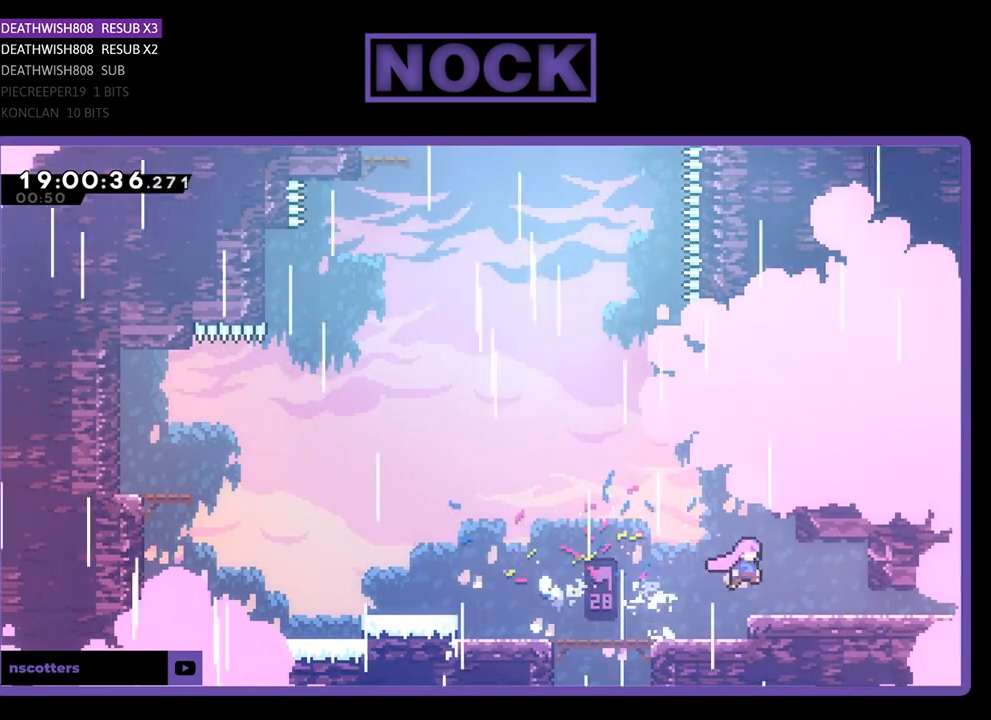
{"buttons": ["R2", "DPAD_DOWN", "DPAD_RIGHT"], "left_stick": "center", "right_stick": "center", "events": [[100, "DPAD_DOWN", "down"], [233, "CIRCLE", "down"], [400, "CIRCLE", "up"]]}
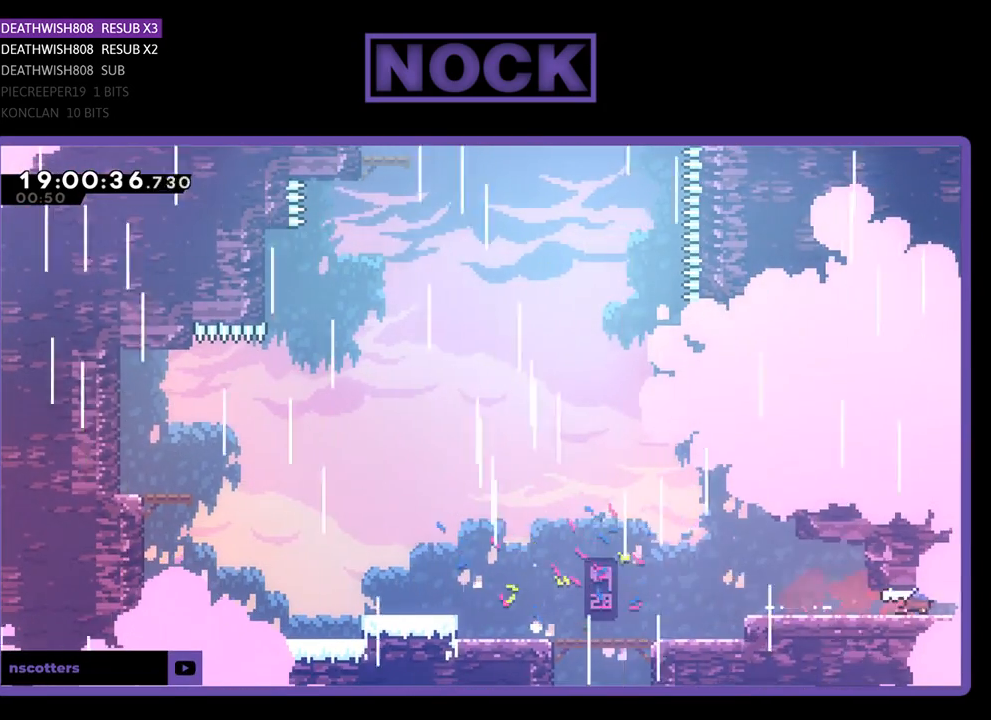
{"buttons": ["R2", "DPAD_RIGHT"], "left_stick": "center", "right_stick": "center", "events": [[100, "CIRCLE", "down"], [233, "CIRCLE", "up"], [300, "DPAD_DOWN", "up"]]}
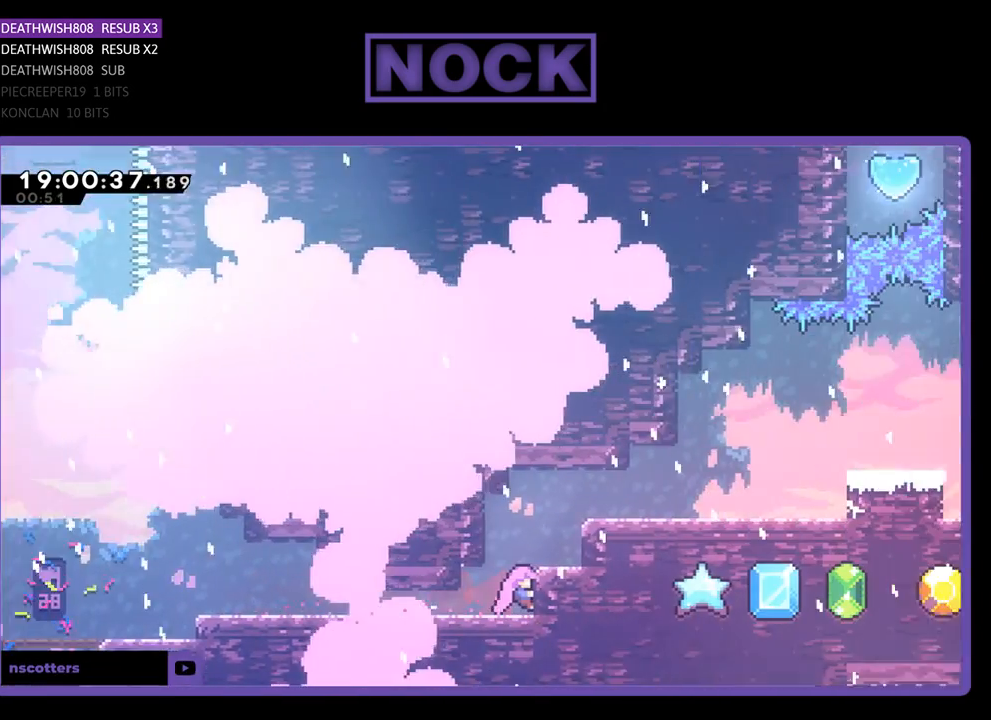
{"buttons": ["CROSS", "R2", "DPAD_RIGHT"], "left_stick": "center", "right_stick": "center", "events": [[333, "CROSS", "down"]]}
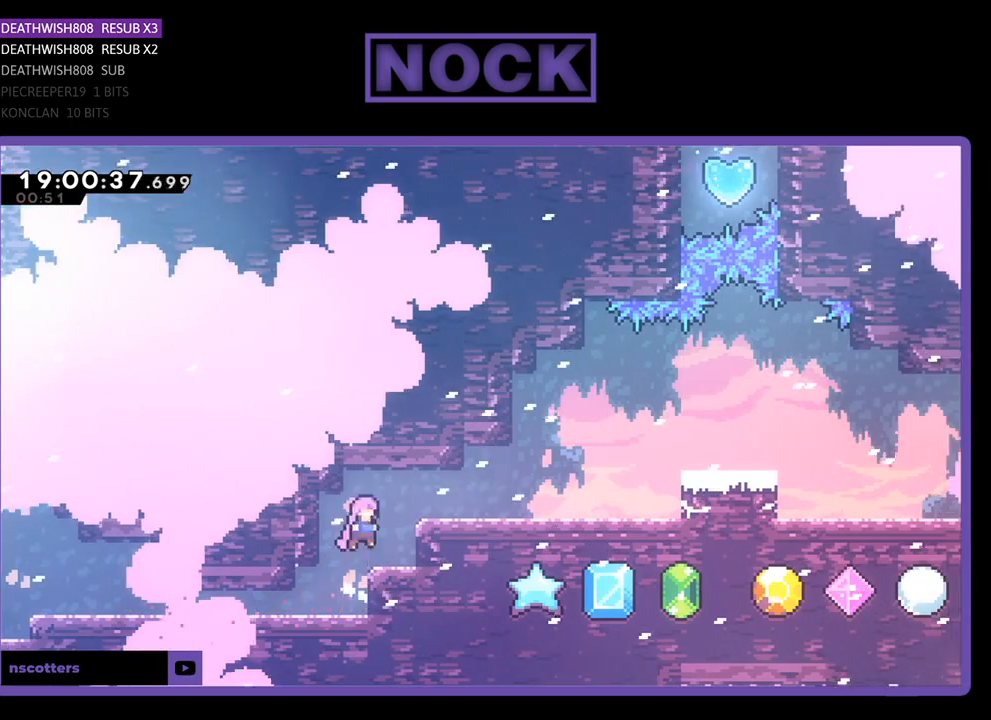
{"buttons": ["R2", "DPAD_RIGHT"], "left_stick": "center", "right_stick": "center", "events": [[100, "CROSS", "up"], [200, "CROSS", "down"], [500, "CROSS", "up"]]}
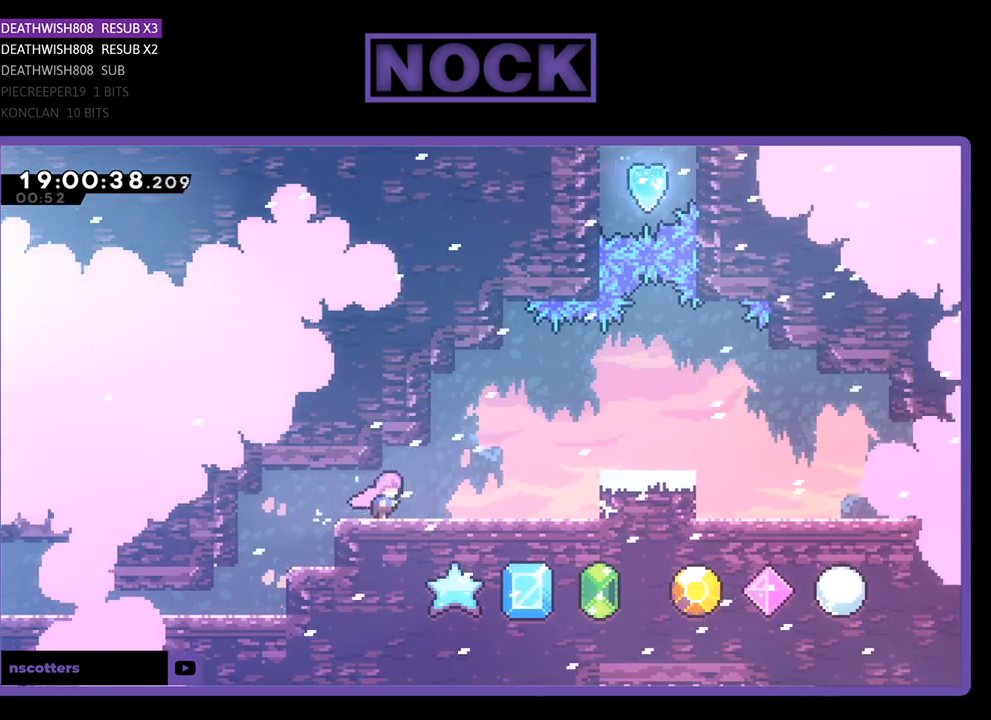
{"buttons": ["CROSS", "R2", "DPAD_RIGHT"], "left_stick": "center", "right_stick": "center", "events": [[400, "CROSS", "down"]]}
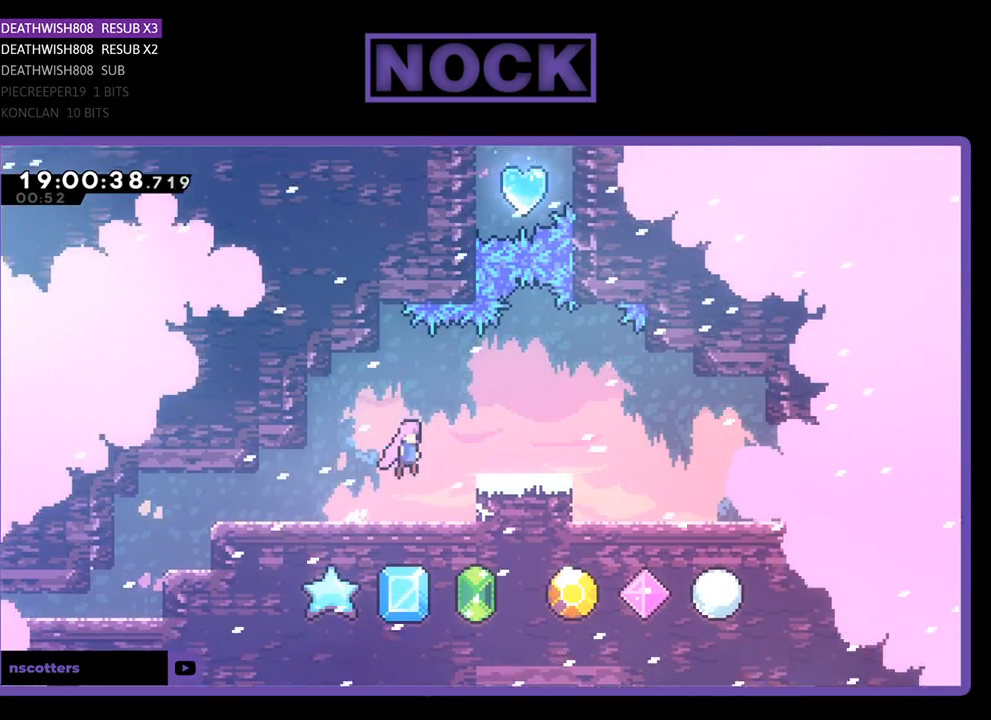
{"buttons": [], "left_stick": "center", "right_stick": "center", "events": [[167, "CROSS", "up"], [267, "R2", "up"], [300, "DPAD_RIGHT", "up"]]}
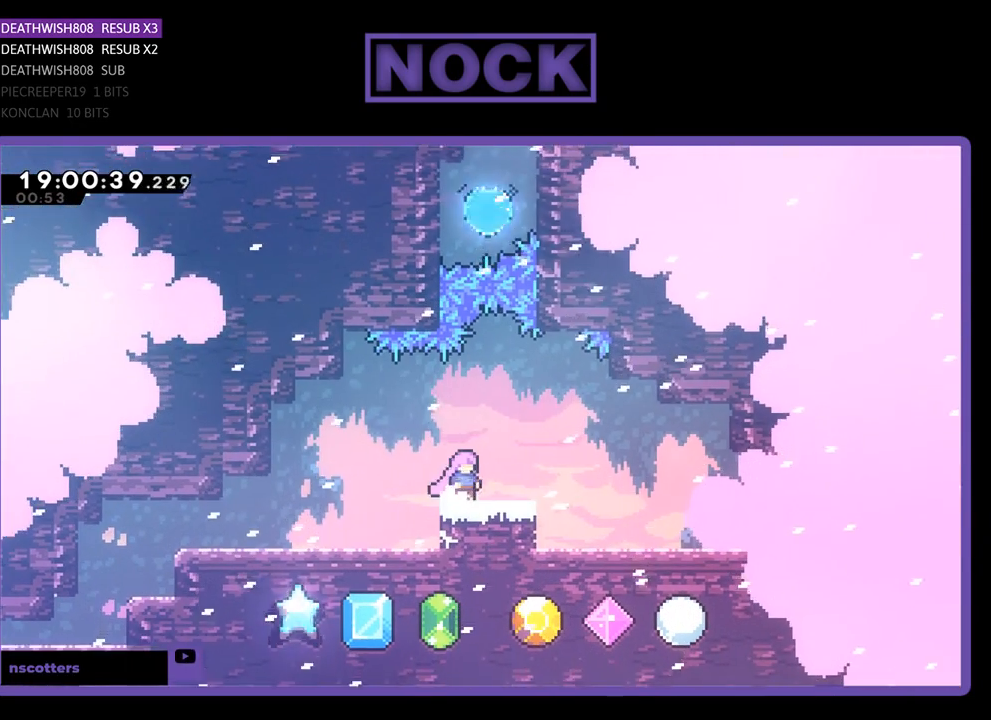
{"buttons": [], "left_stick": "center", "right_stick": "center", "events": [[33, "DPAD_RIGHT", "down"], [133, "DPAD_RIGHT", "up"]]}
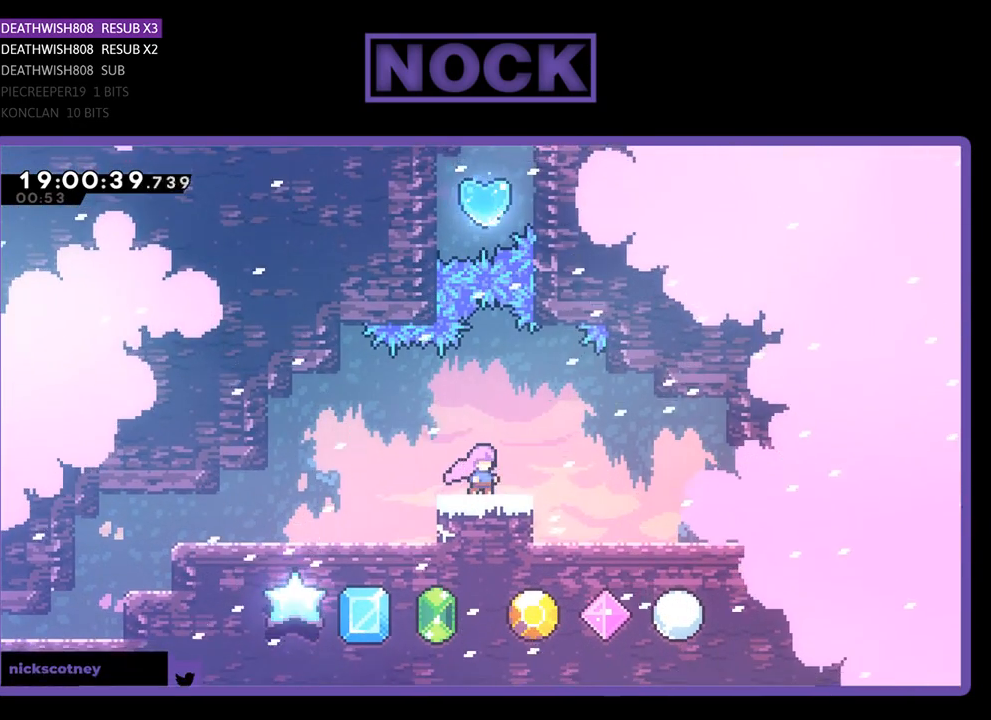
{"buttons": [], "left_stick": "center", "right_stick": "center", "events": []}
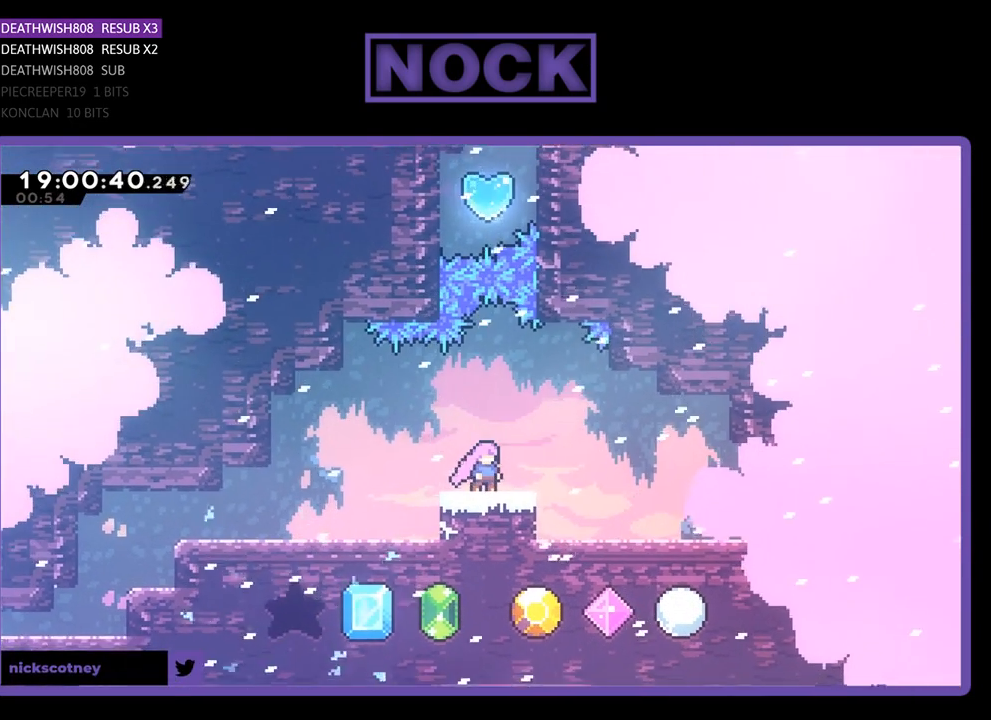
{"buttons": [], "left_stick": "center", "right_stick": "center", "events": []}
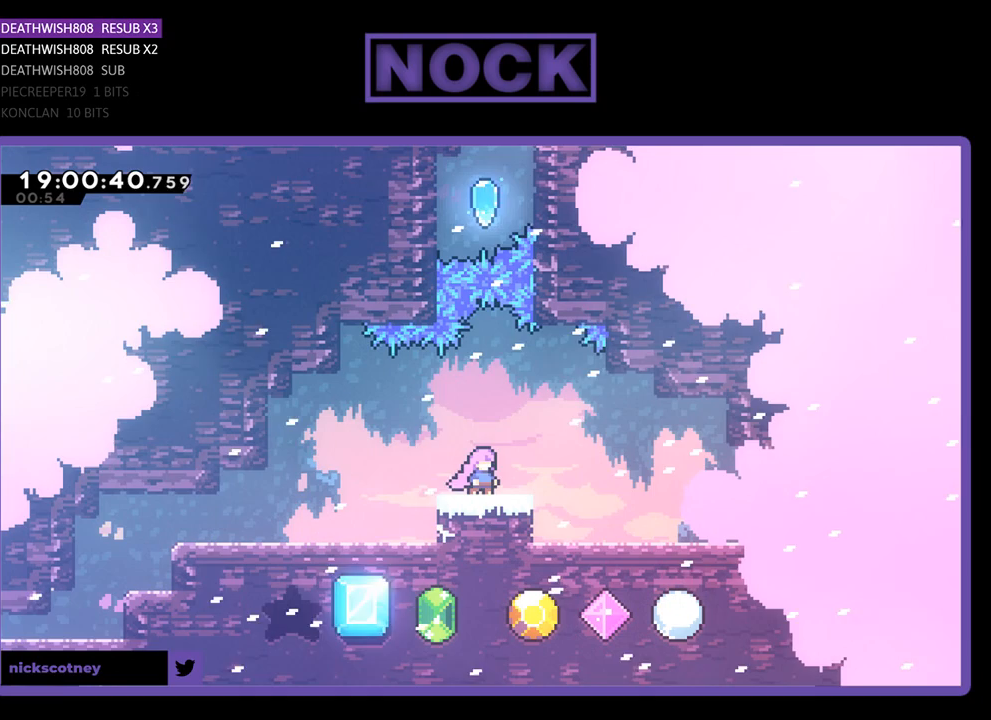
{"buttons": [], "left_stick": "center", "right_stick": "center", "events": []}
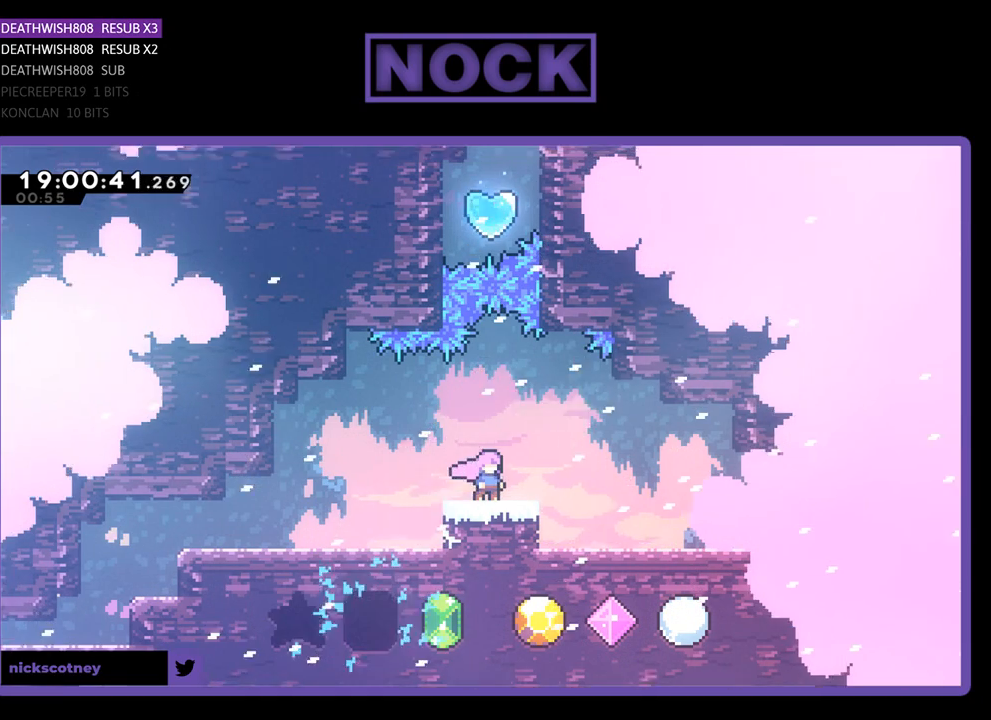
{"buttons": [], "left_stick": "center", "right_stick": "center", "events": []}
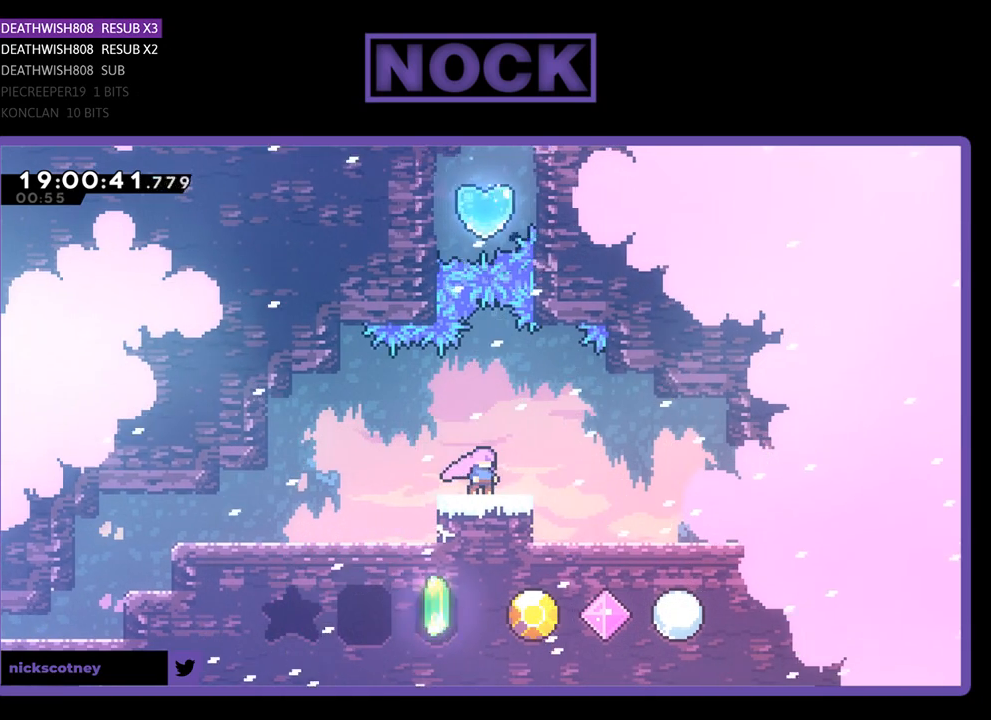
{"buttons": [], "left_stick": "center", "right_stick": "center", "events": []}
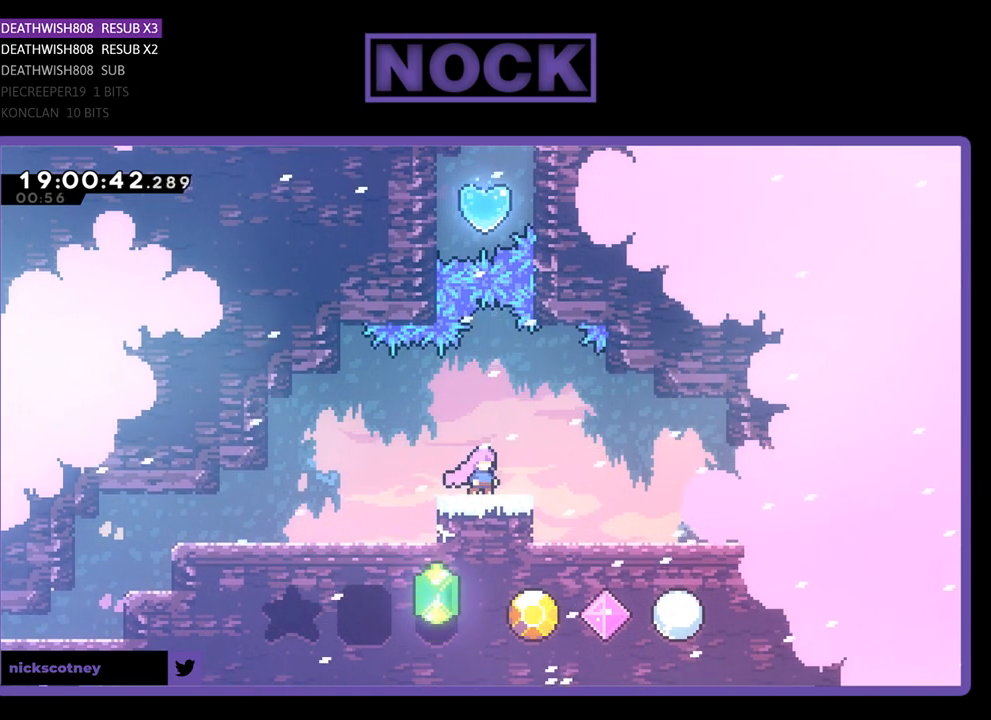
{"buttons": [], "left_stick": "center", "right_stick": "center", "events": []}
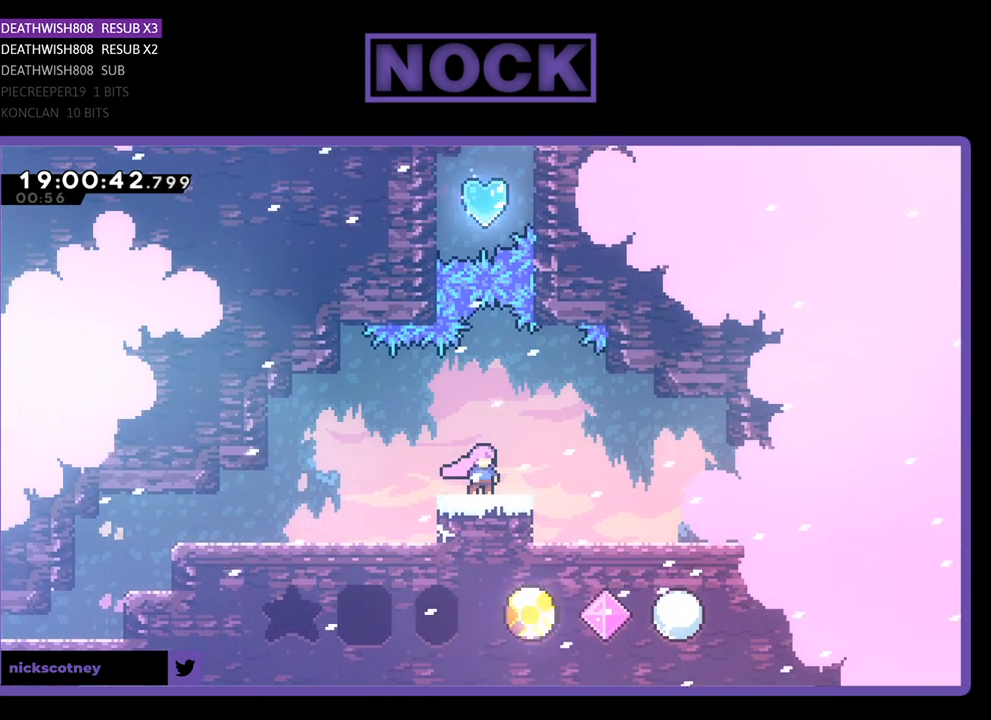
{"buttons": [], "left_stick": "center", "right_stick": "center", "events": []}
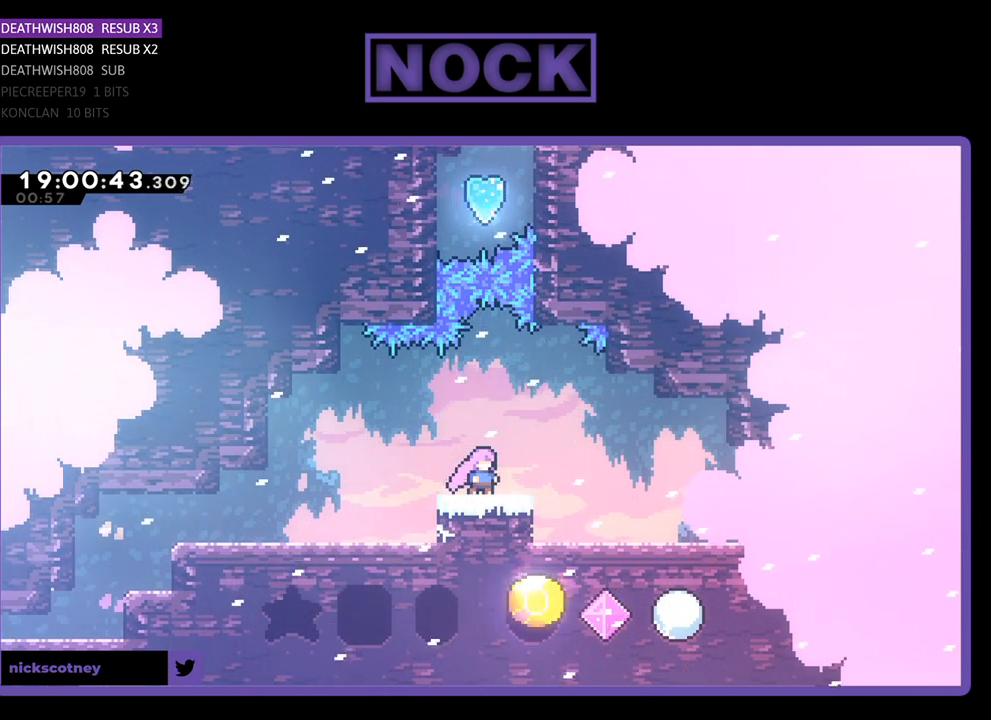
{"buttons": [], "left_stick": "center", "right_stick": "center", "events": []}
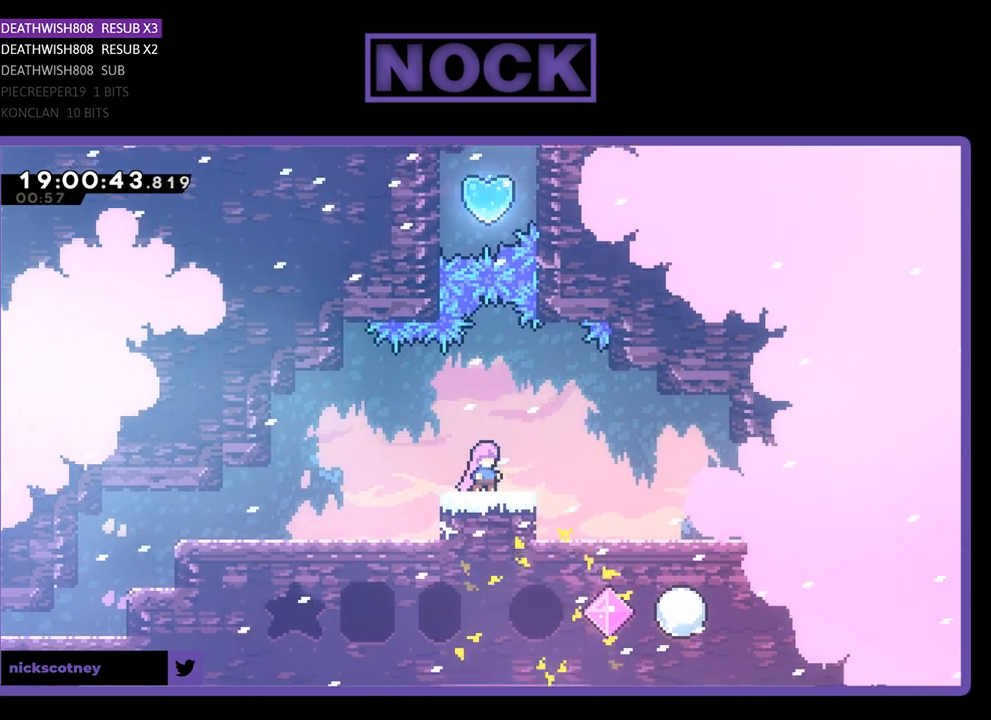
{"buttons": [], "left_stick": "center", "right_stick": "center", "events": []}
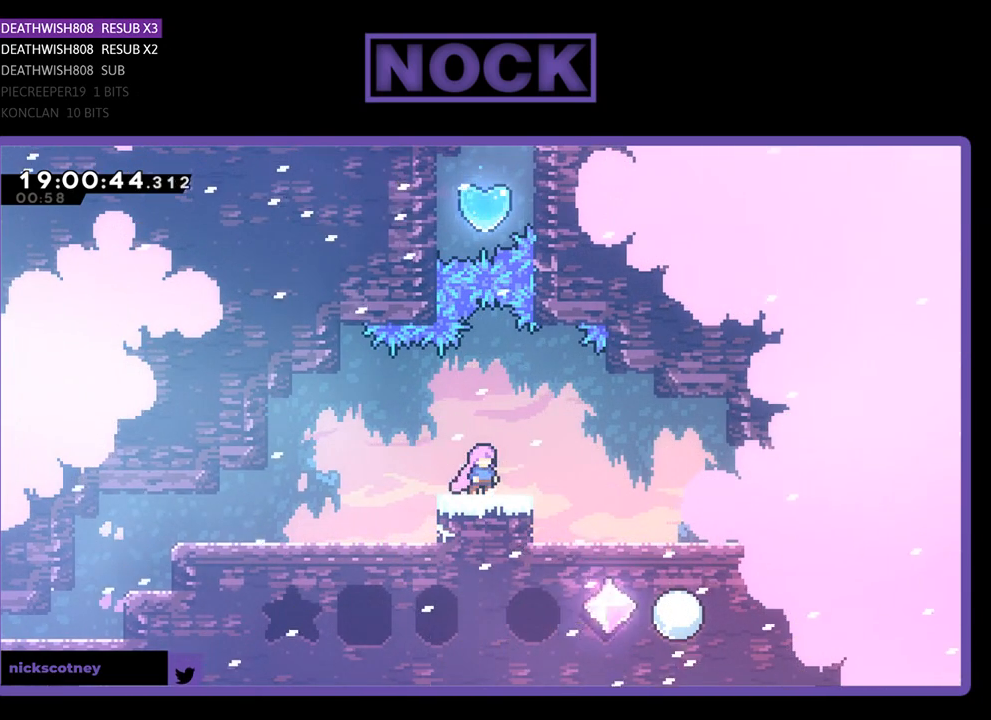
{"buttons": [], "left_stick": "center", "right_stick": "center", "events": []}
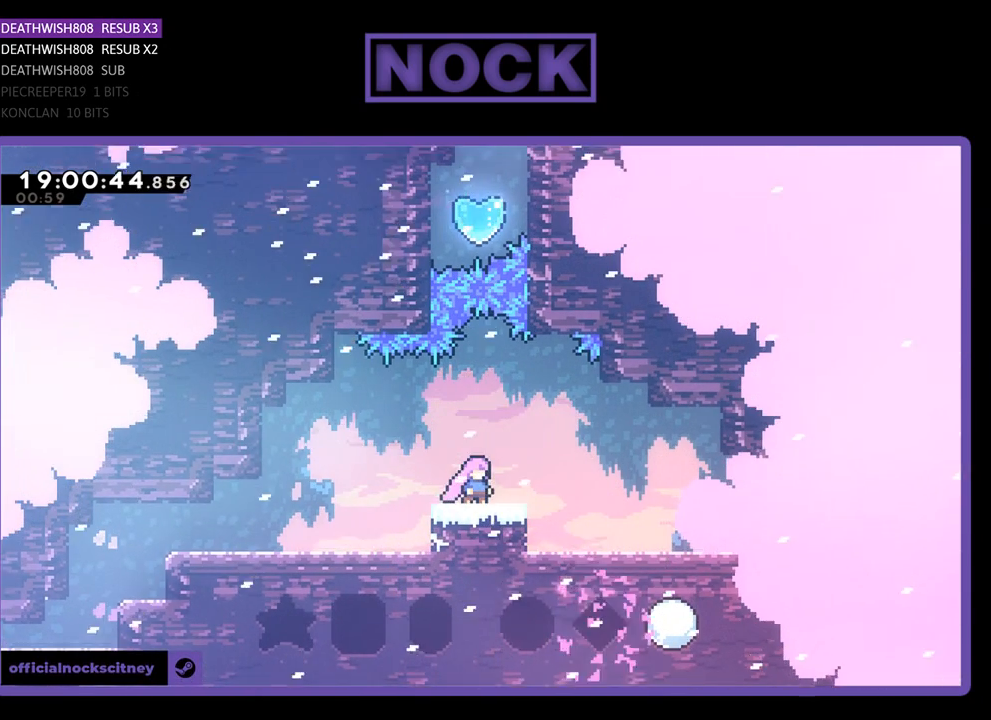
{"buttons": [], "left_stick": "center", "right_stick": "center", "events": [[433, "DPAD_RIGHT", "down"], [500, "DPAD_RIGHT", "up"]]}
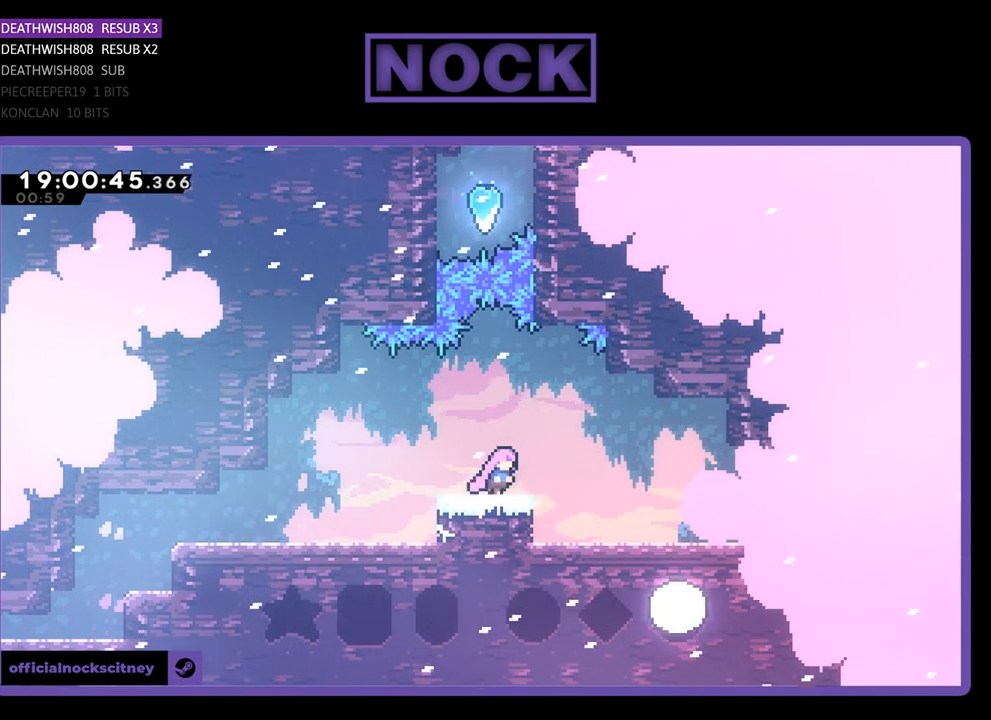
{"buttons": [], "left_stick": "center", "right_stick": "center", "events": []}
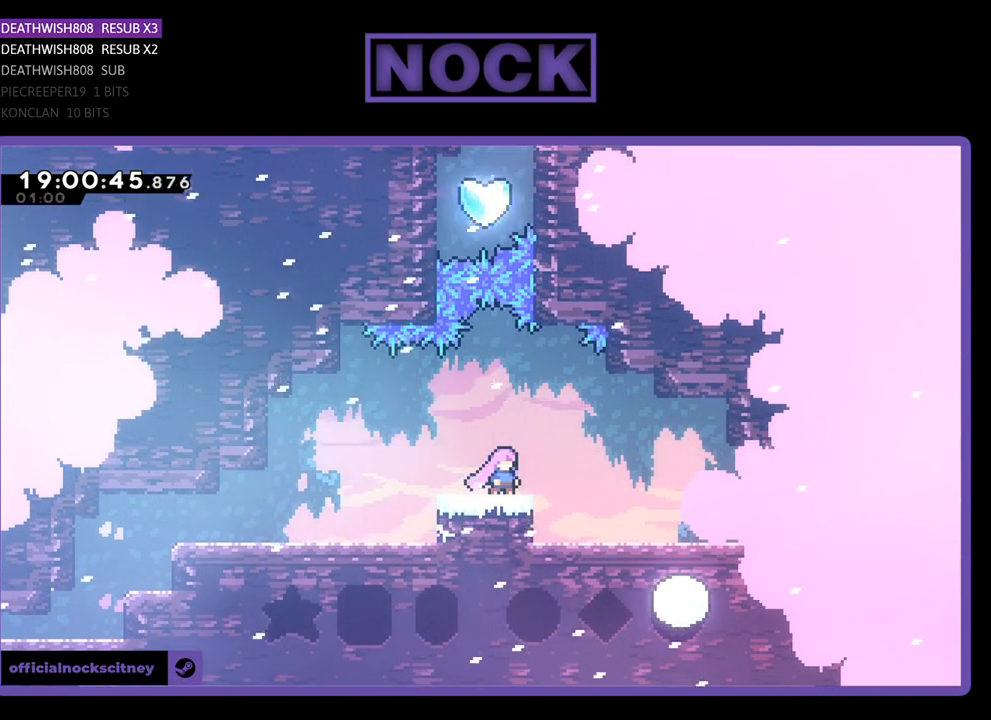
{"buttons": [], "left_stick": "center", "right_stick": "center", "events": [[100, "DPAD_LEFT", "down"], [167, "DPAD_LEFT", "up"]]}
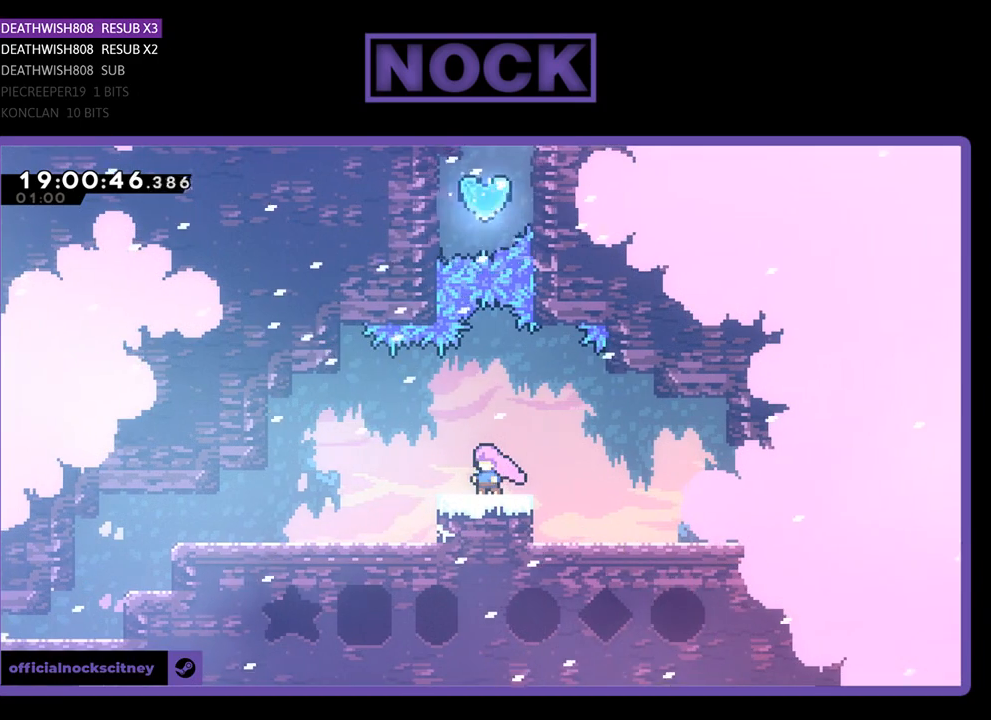
{"buttons": [], "left_stick": "center", "right_stick": "center", "events": []}
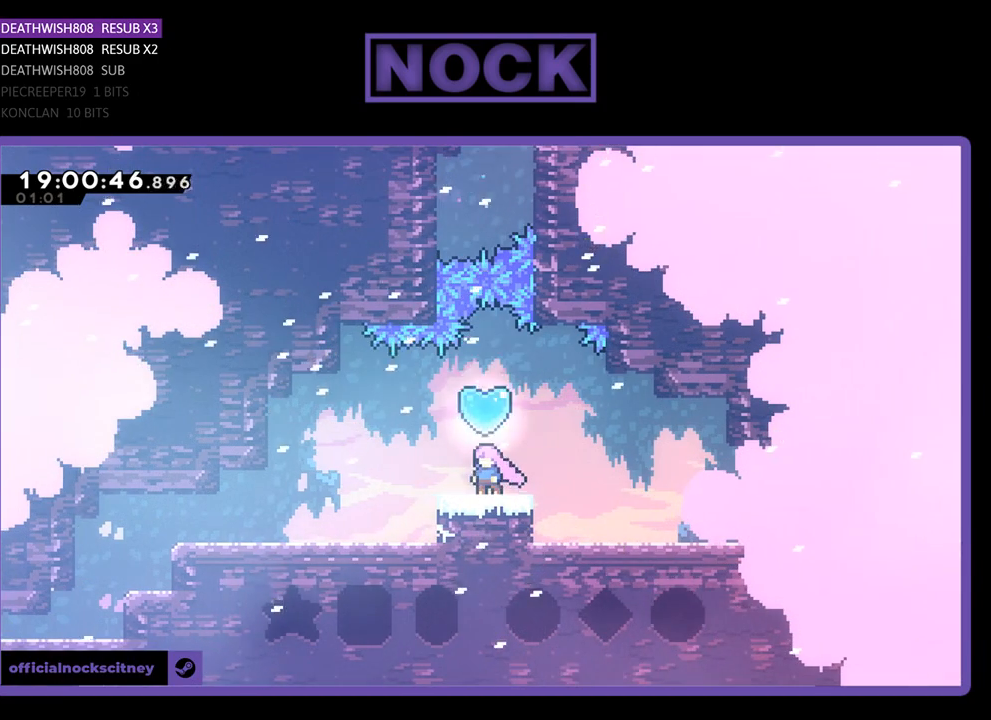
{"buttons": [], "left_stick": "center", "right_stick": "center", "events": []}
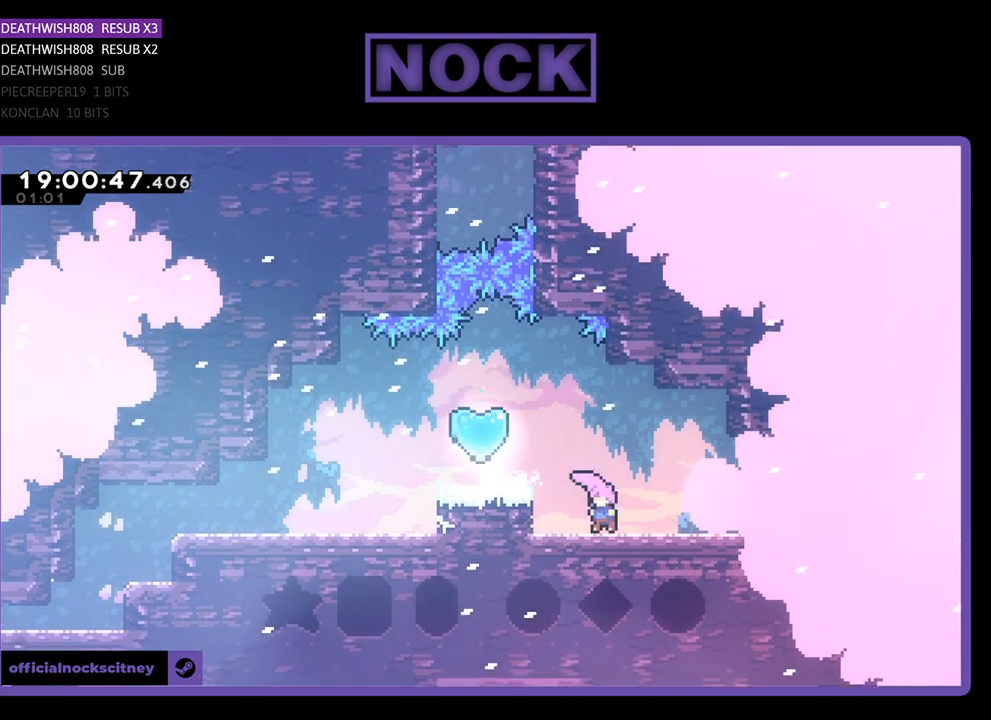
{"buttons": ["CROSS", "DPAD_LEFT"], "left_stick": "center", "right_stick": "center", "events": [[433, "CROSS", "down"], [467, "DPAD_LEFT", "down"]]}
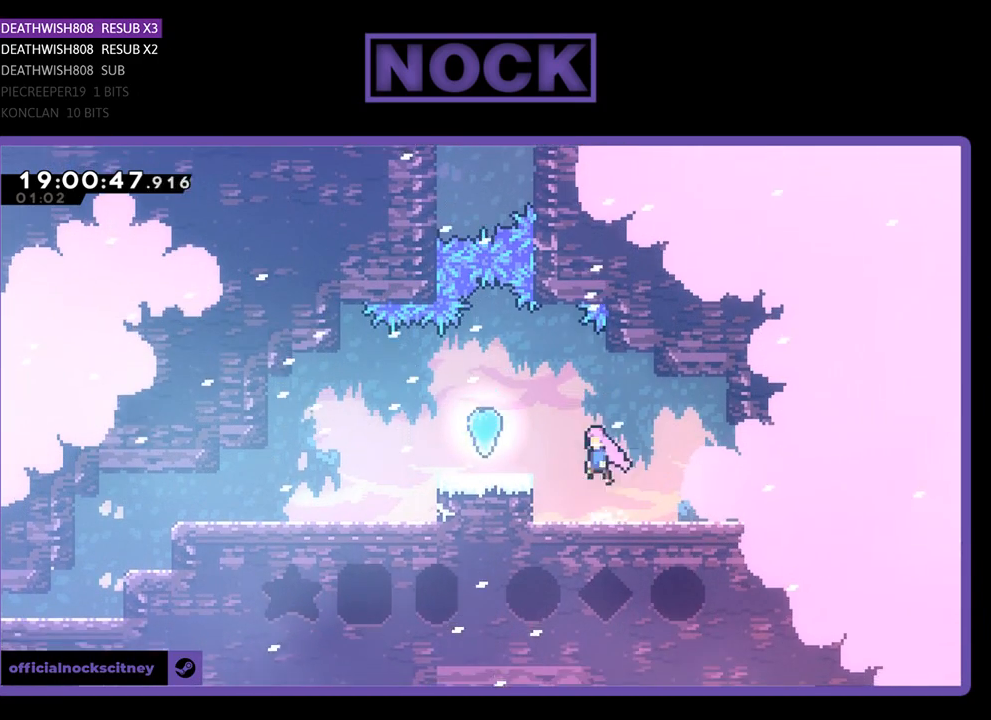
{"buttons": [], "left_stick": "center", "right_stick": "center", "events": [[67, "CROSS", "up"], [133, "CIRCLE", "down"], [333, "CIRCLE", "up"], [433, "DPAD_LEFT", "up"]]}